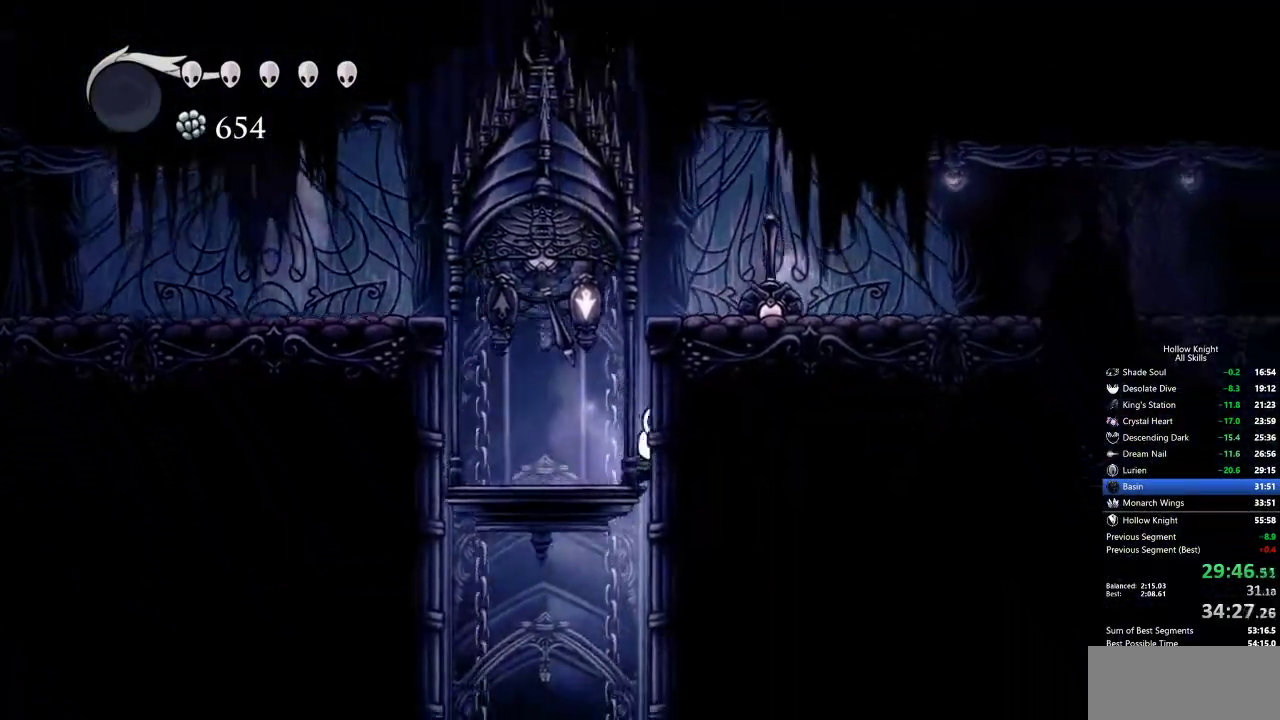
Gameplay with keyboard; each line is a JSON object with the keys held at the frame after it. "events" lists presses ("down") and releases ("up") of "cdash", "dash", "dnail", "down", "heal", "inv", "jump", "left", "nail", "right", "spell" and "up" between this image and that frame as [ms after this image, input, new state], when the widget could be followed in between. No other keys are recorded. Mouse input is not recorded. Key names are as the overlay labels them; some are game actions (e.g. jump) rather than physical keys.
{"keys": ["cdash"], "events": [[133, "right", "up"], [183, "cdash", "down"]]}
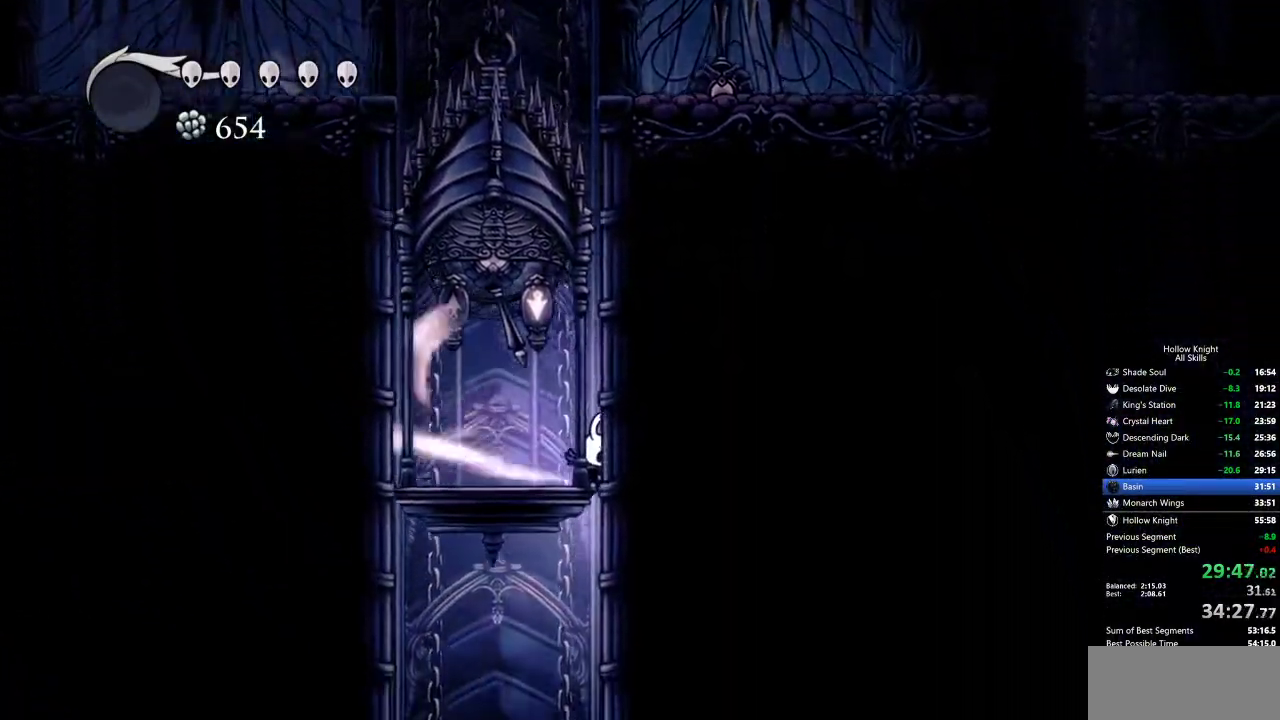
{"keys": ["cdash"], "events": []}
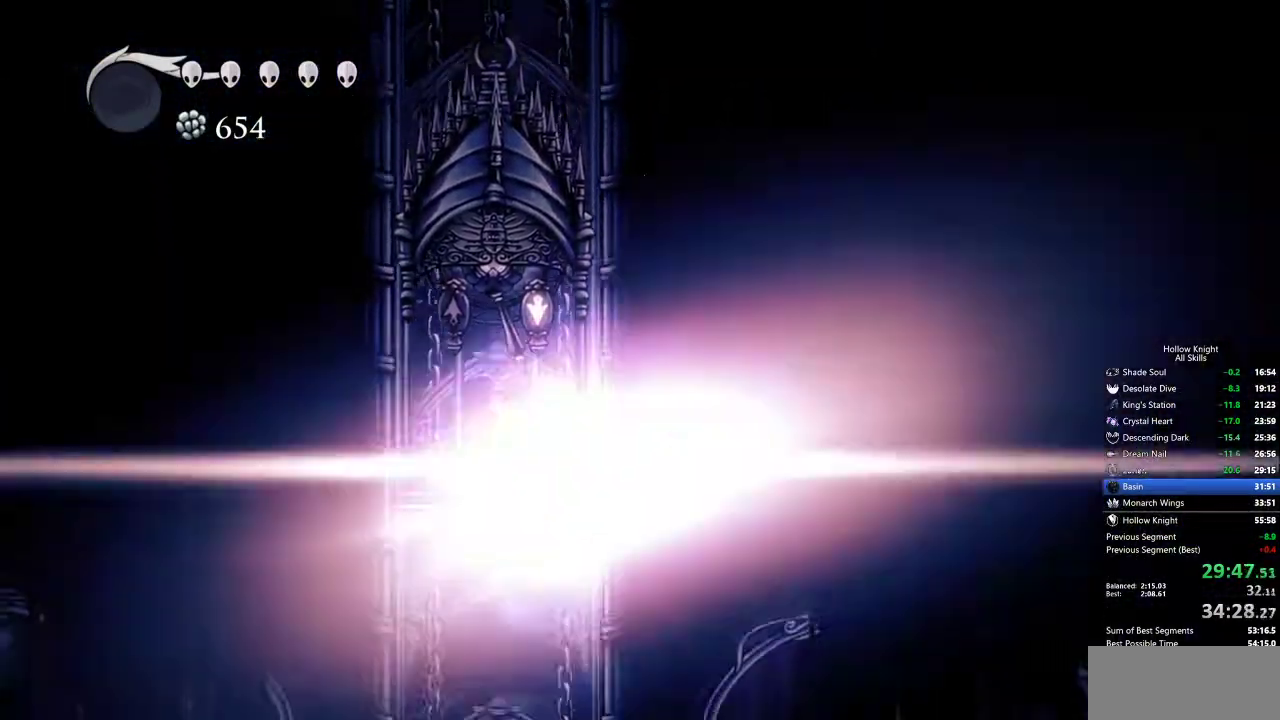
{"keys": ["cdash"], "events": []}
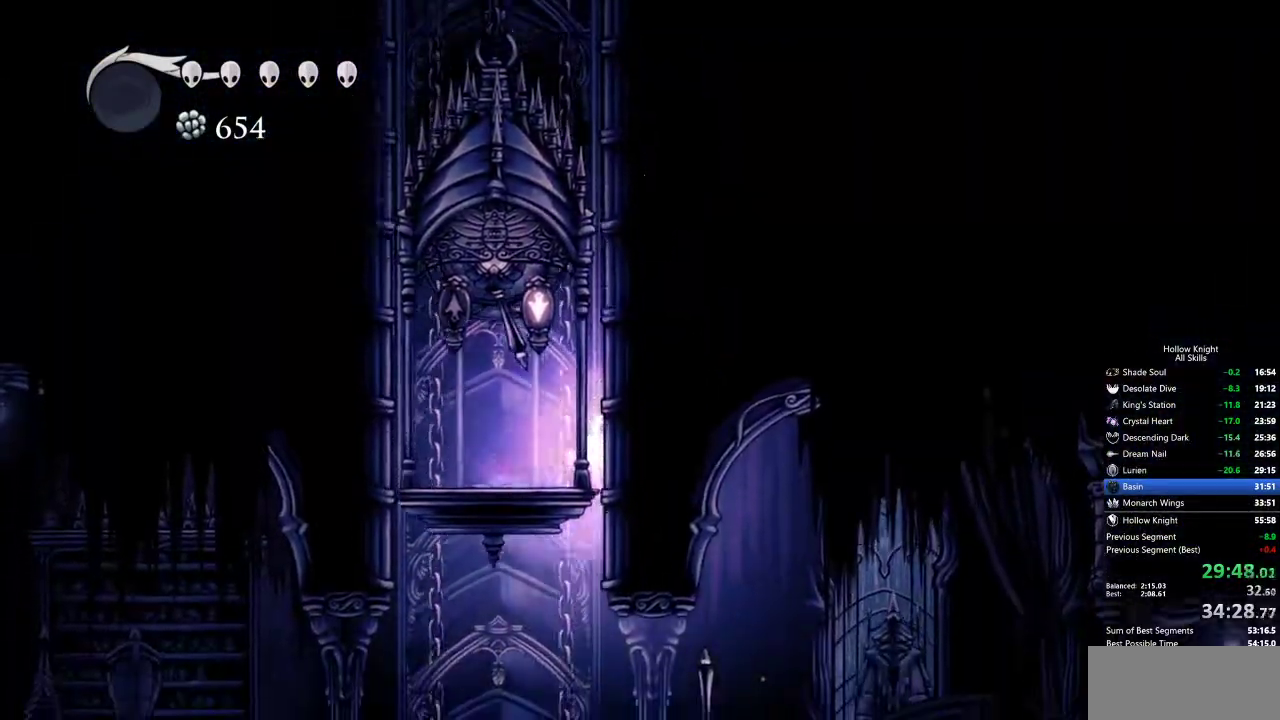
{"keys": [], "events": [[500, "cdash", "up"]]}
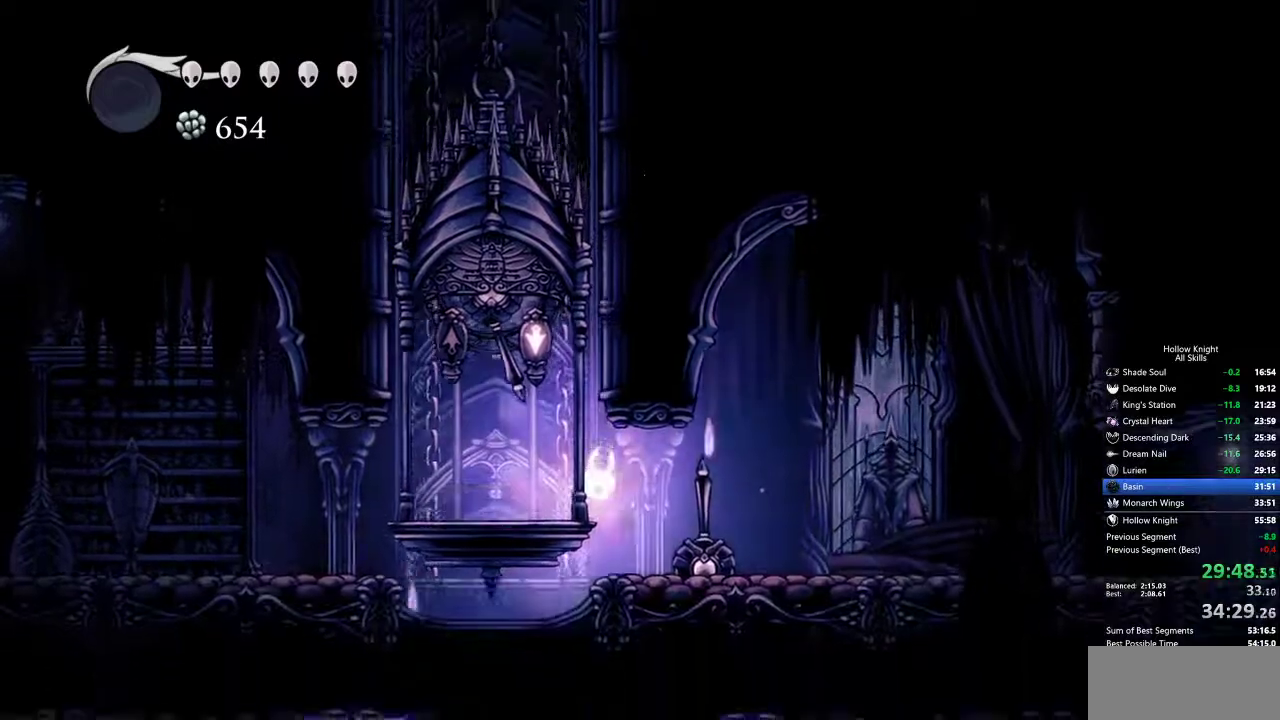
{"keys": [], "events": []}
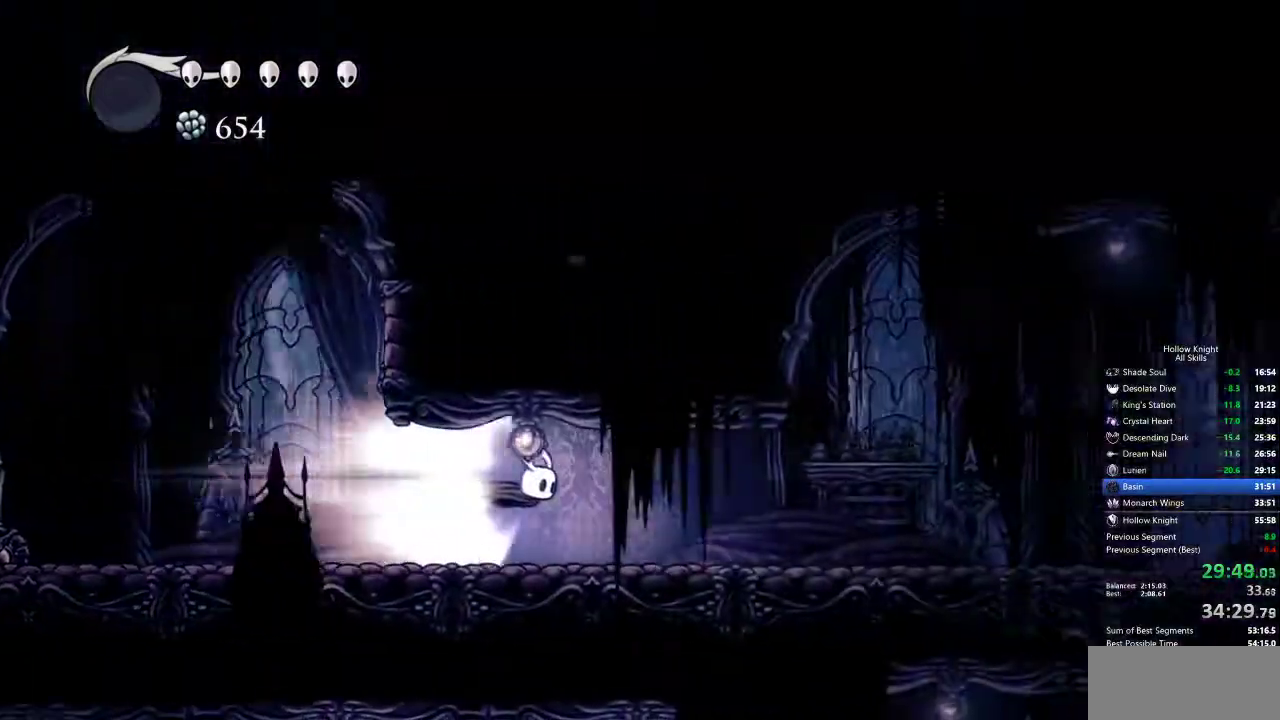
{"keys": [], "events": [[350, "cdash", "down"], [433, "cdash", "up"]]}
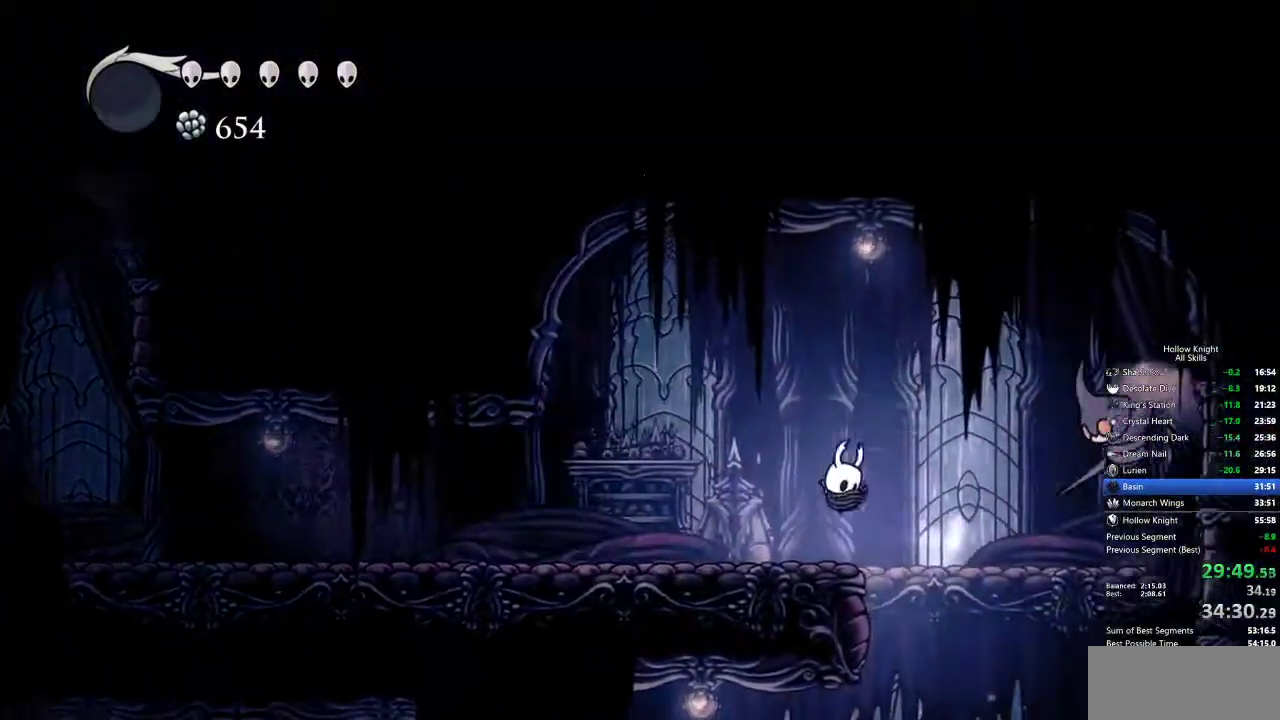
{"keys": [], "events": []}
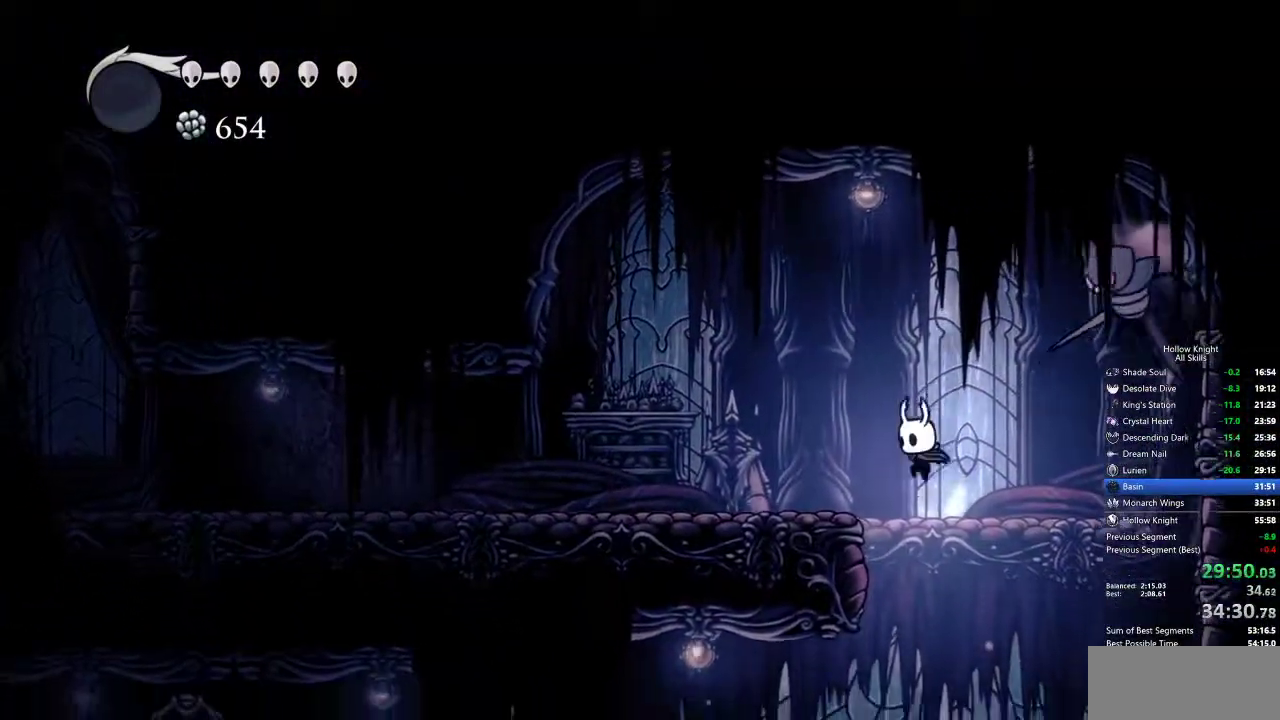
{"keys": [], "events": [[17, "left", "down"], [100, "inv", "down"], [100, "left", "up"], [217, "inv", "up"]]}
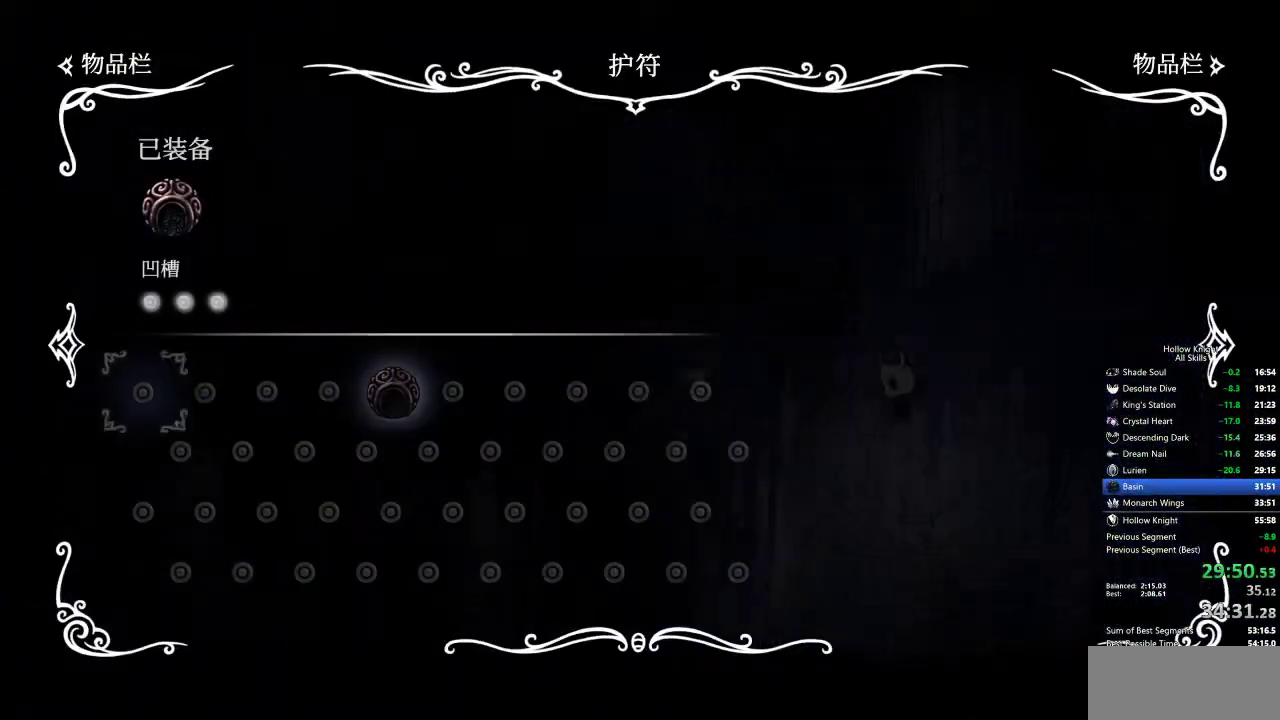
{"keys": [], "events": []}
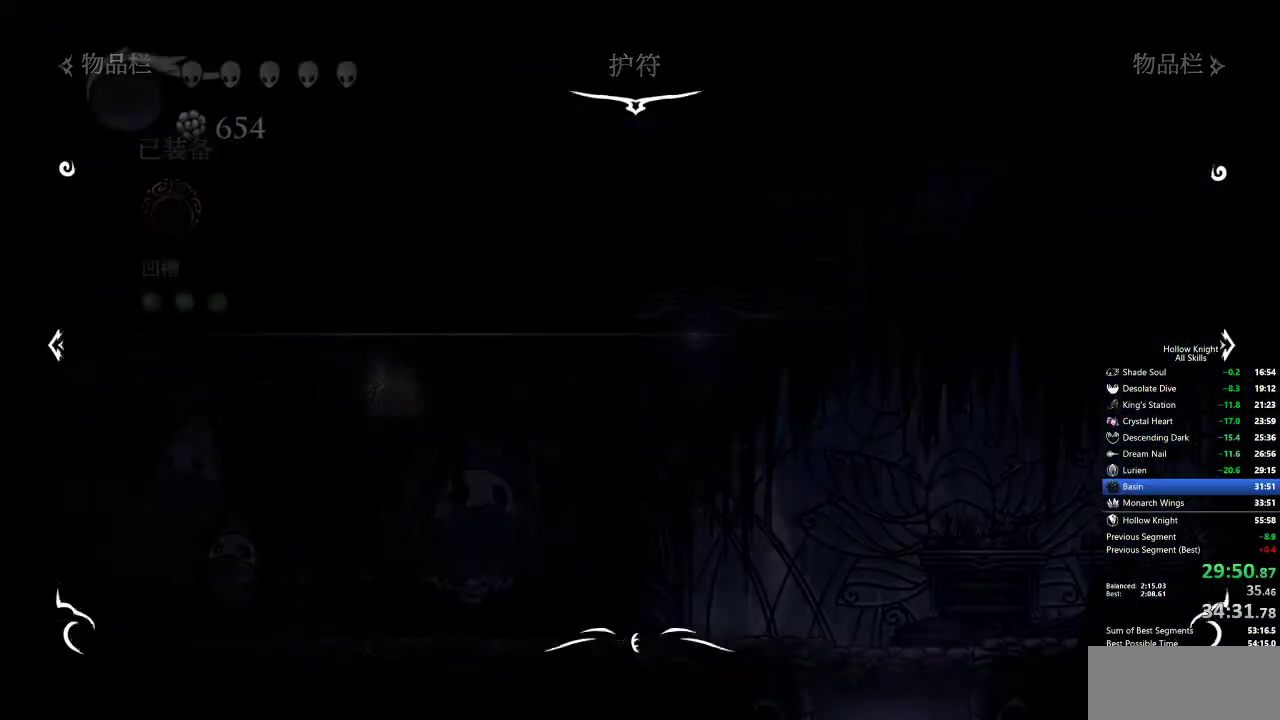
{"keys": ["left"], "events": [[167, "left", "down"]]}
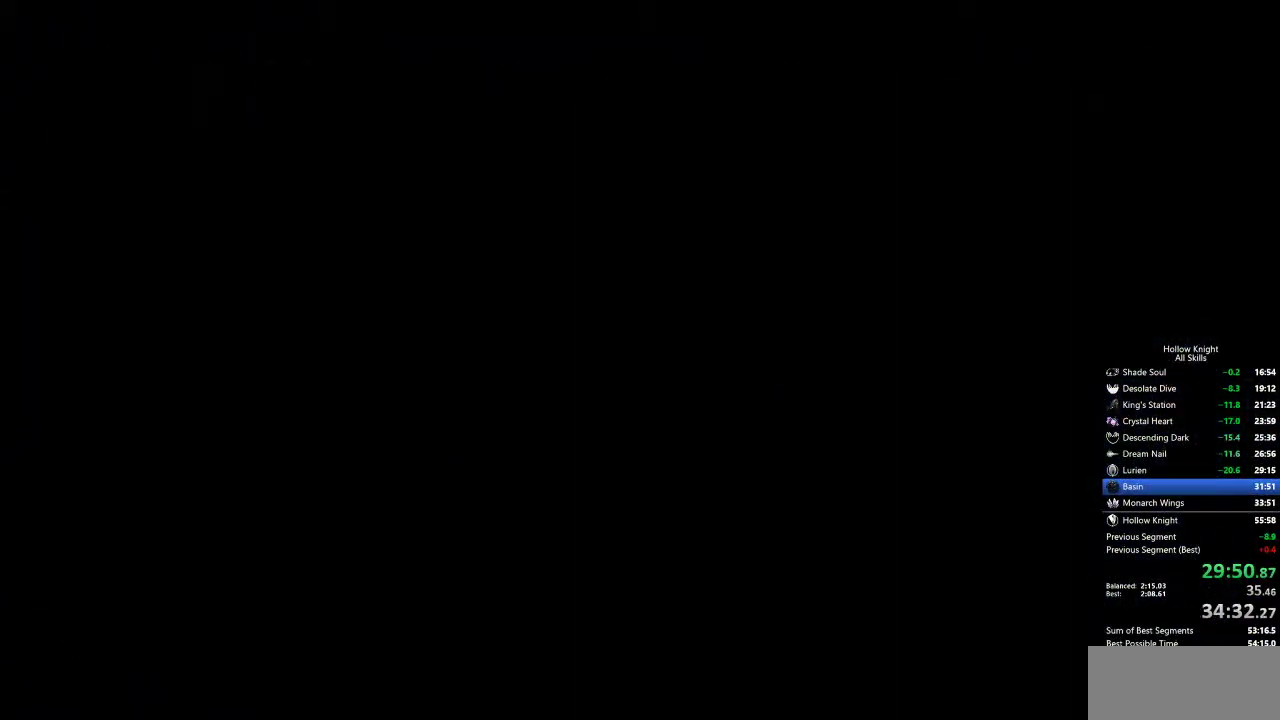
{"keys": ["left"], "events": []}
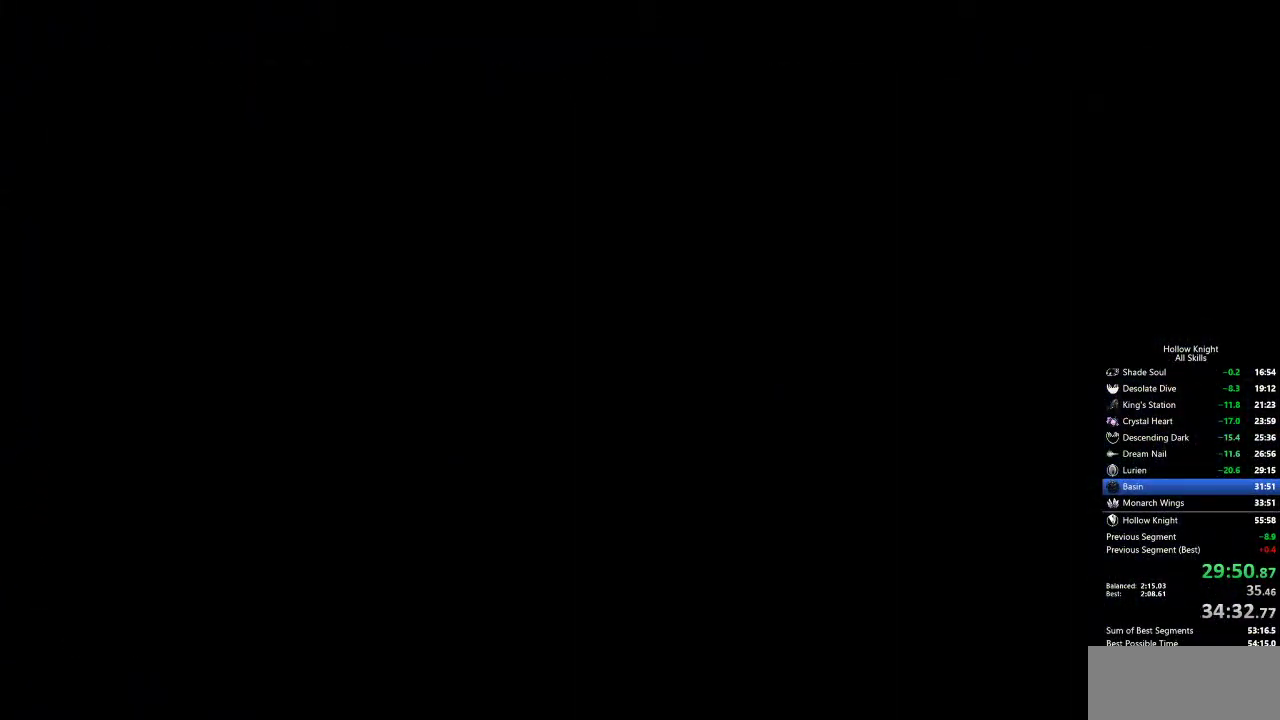
{"keys": ["left"], "events": []}
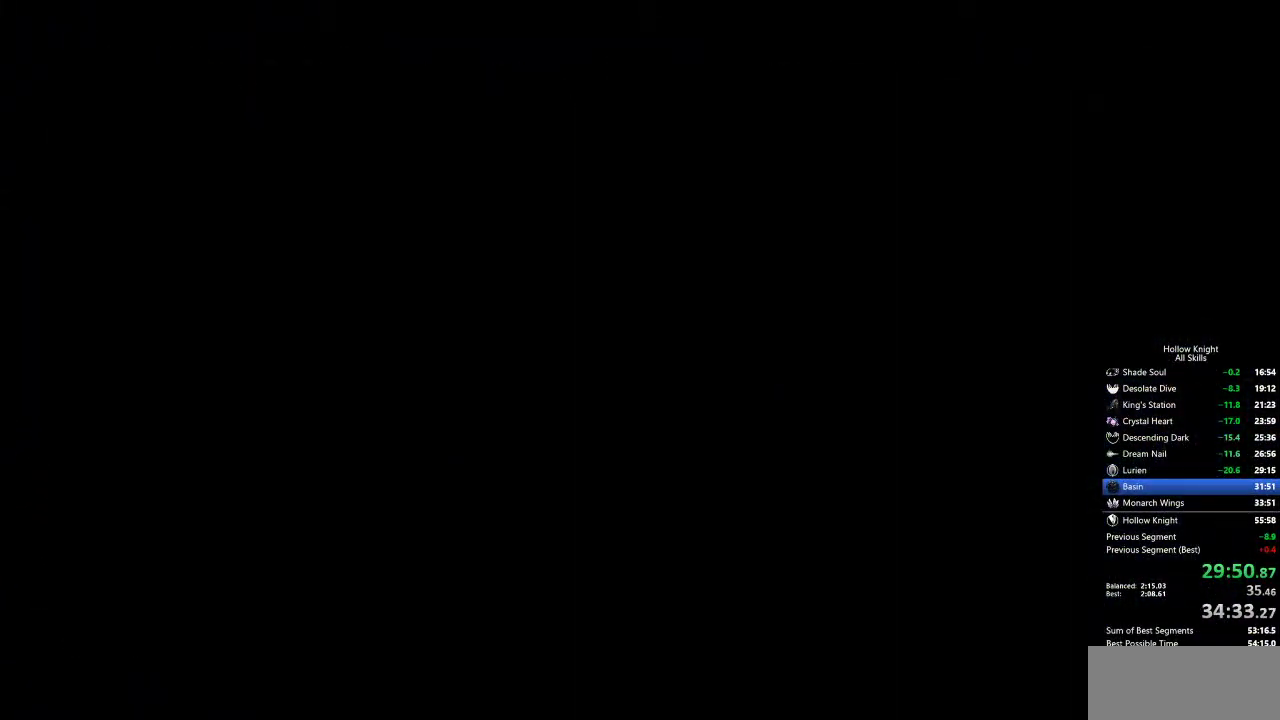
{"keys": ["left"], "events": []}
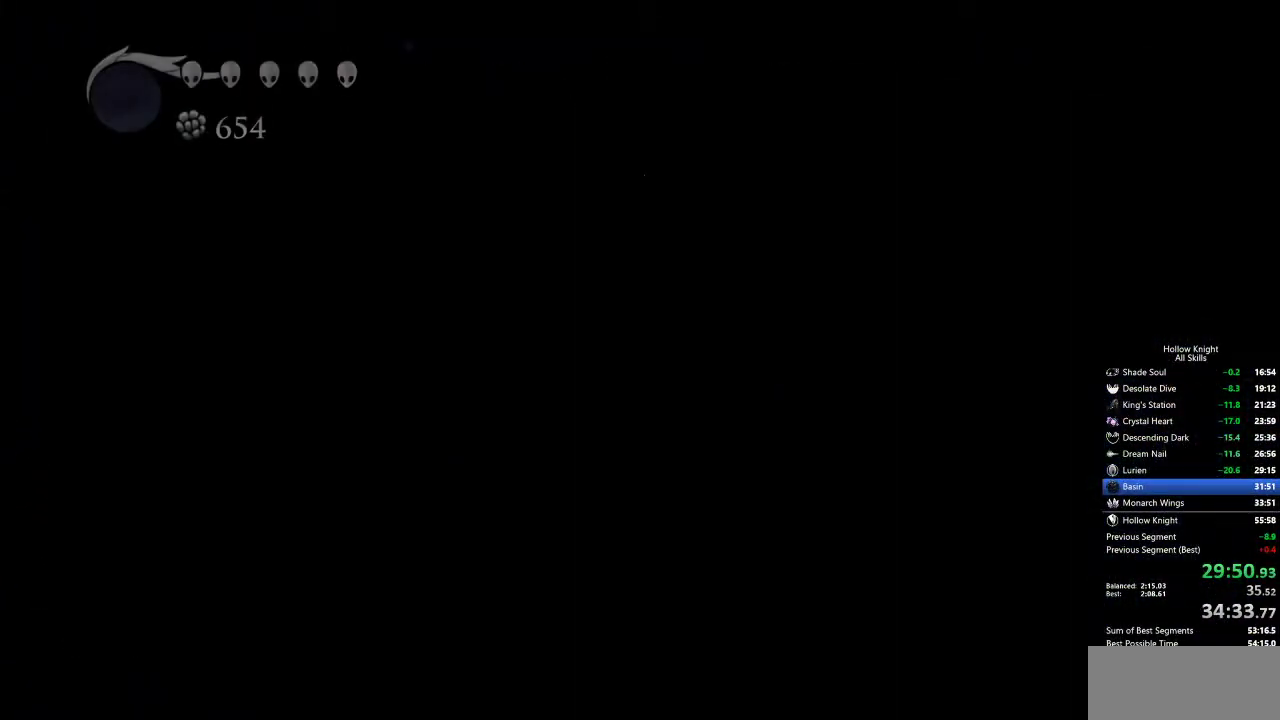
{"keys": ["dash", "left"], "events": [[500, "dash", "down"]]}
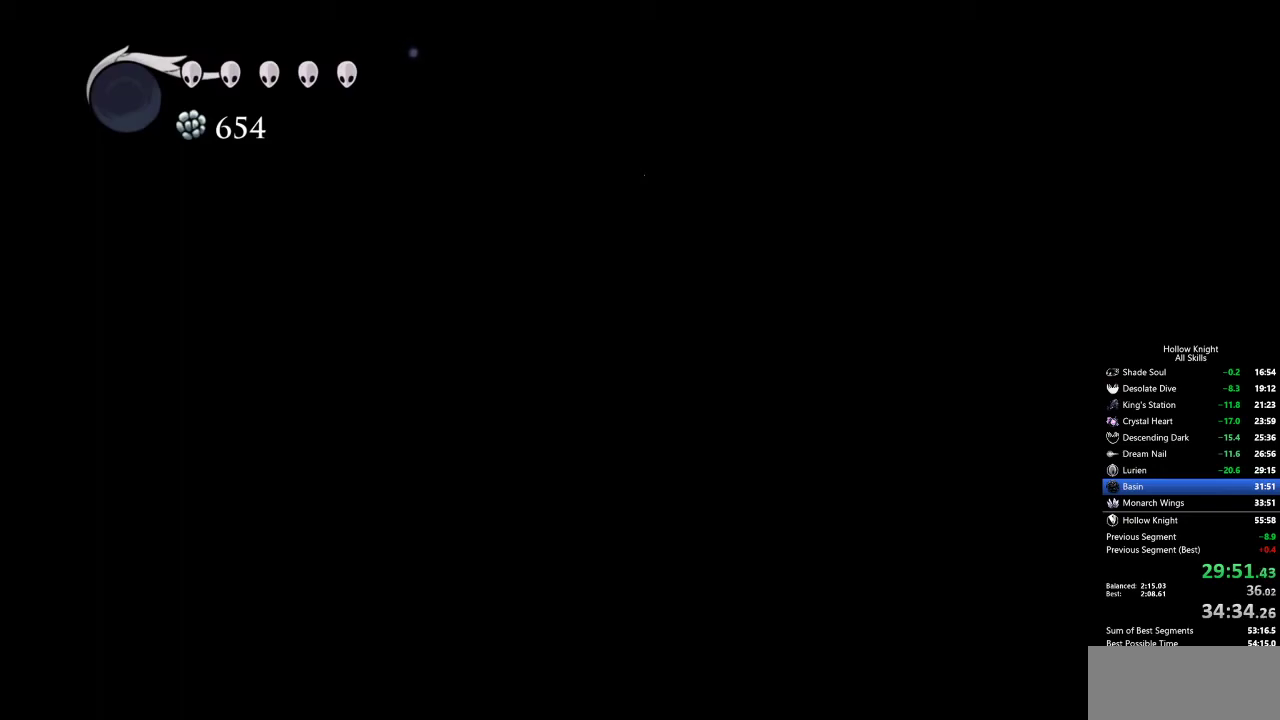
{"keys": [], "events": [[83, "dash", "up"], [267, "left", "up"]]}
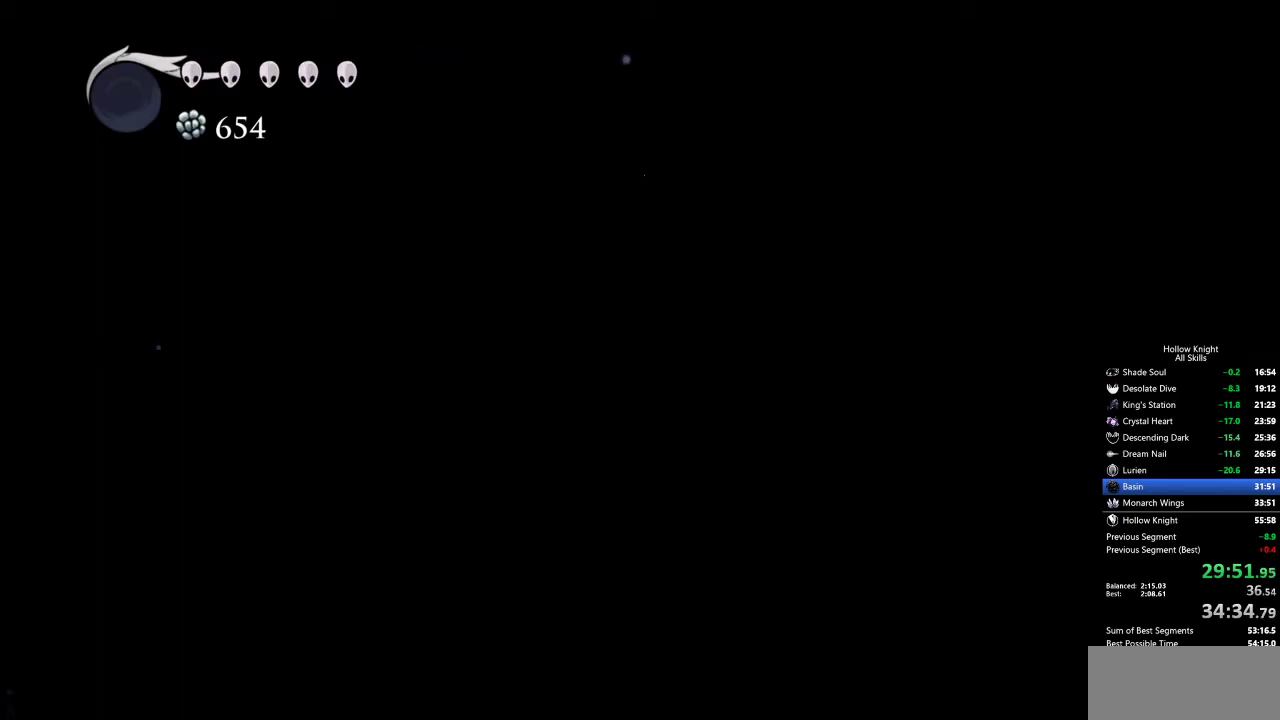
{"keys": ["dash", "left"], "events": [[183, "left", "down"], [417, "dash", "down"]]}
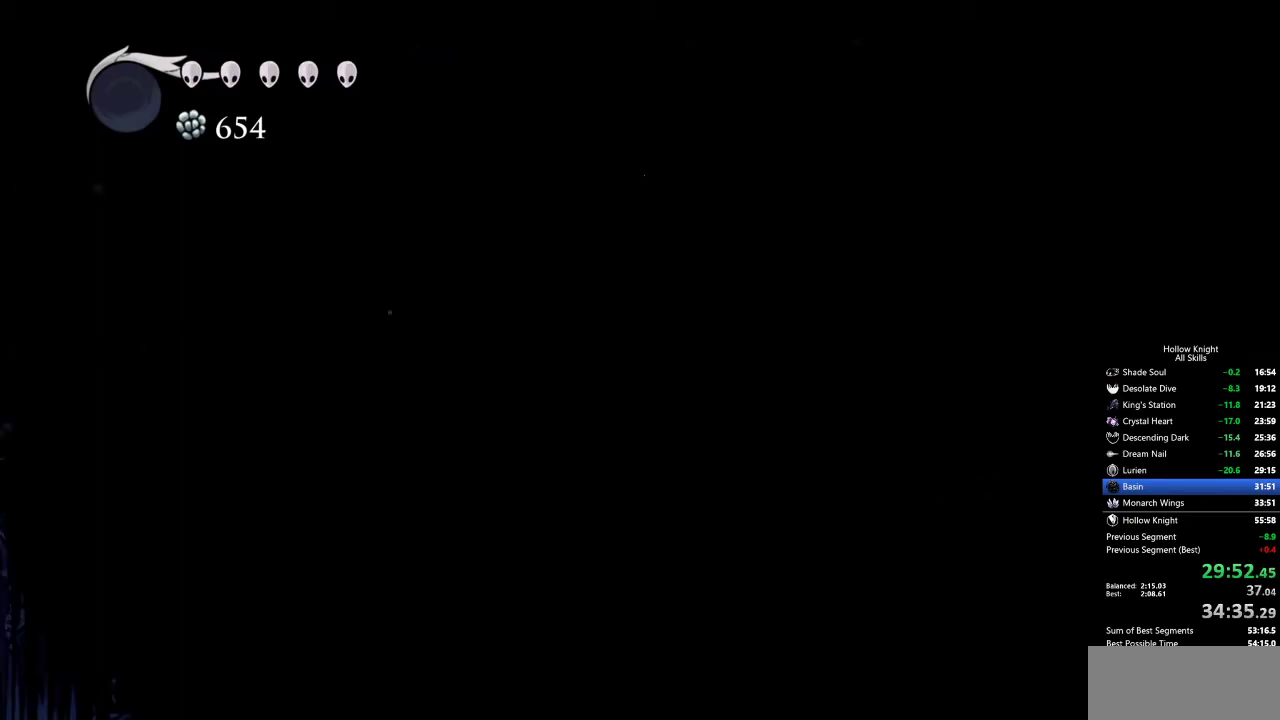
{"keys": ["dash", "left"], "events": [[67, "dash", "up"], [250, "jump", "down"], [400, "jump", "up"], [500, "dash", "down"]]}
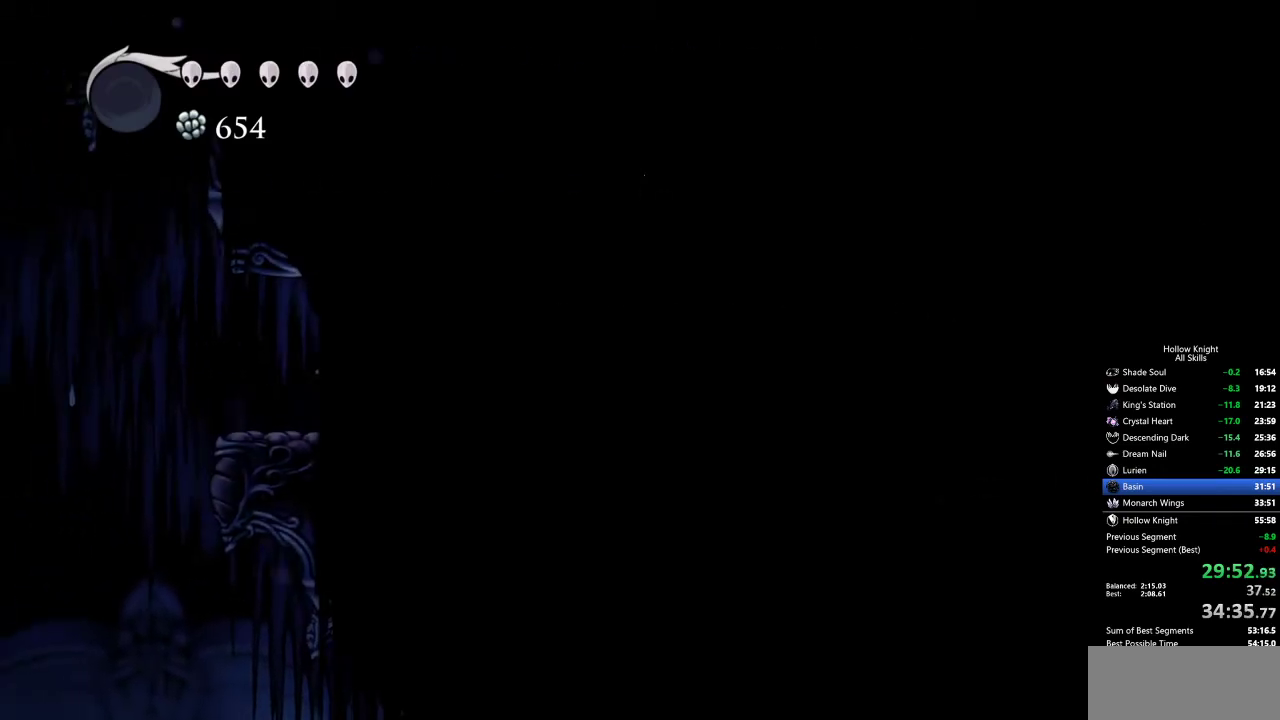
{"keys": ["left"], "events": [[200, "dash", "up"]]}
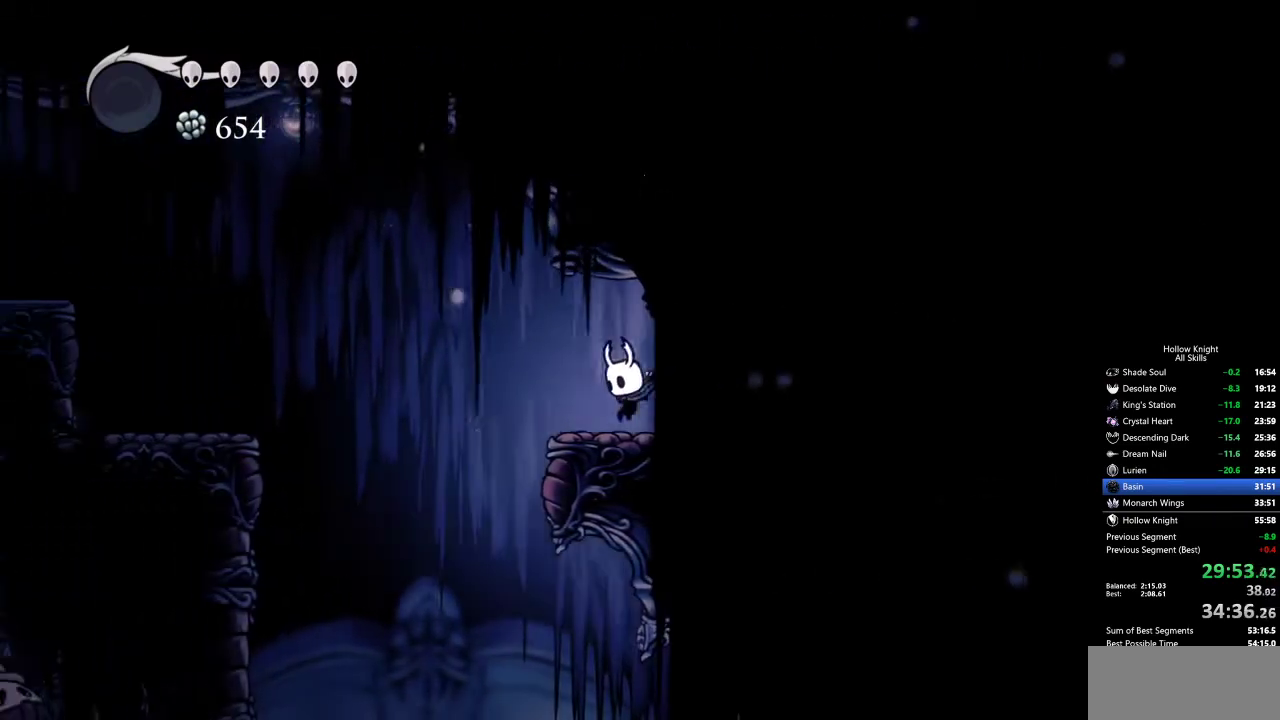
{"keys": [], "events": [[217, "dash", "down"], [300, "dash", "up"], [300, "inv", "down"], [300, "left", "up"], [450, "inv", "up"]]}
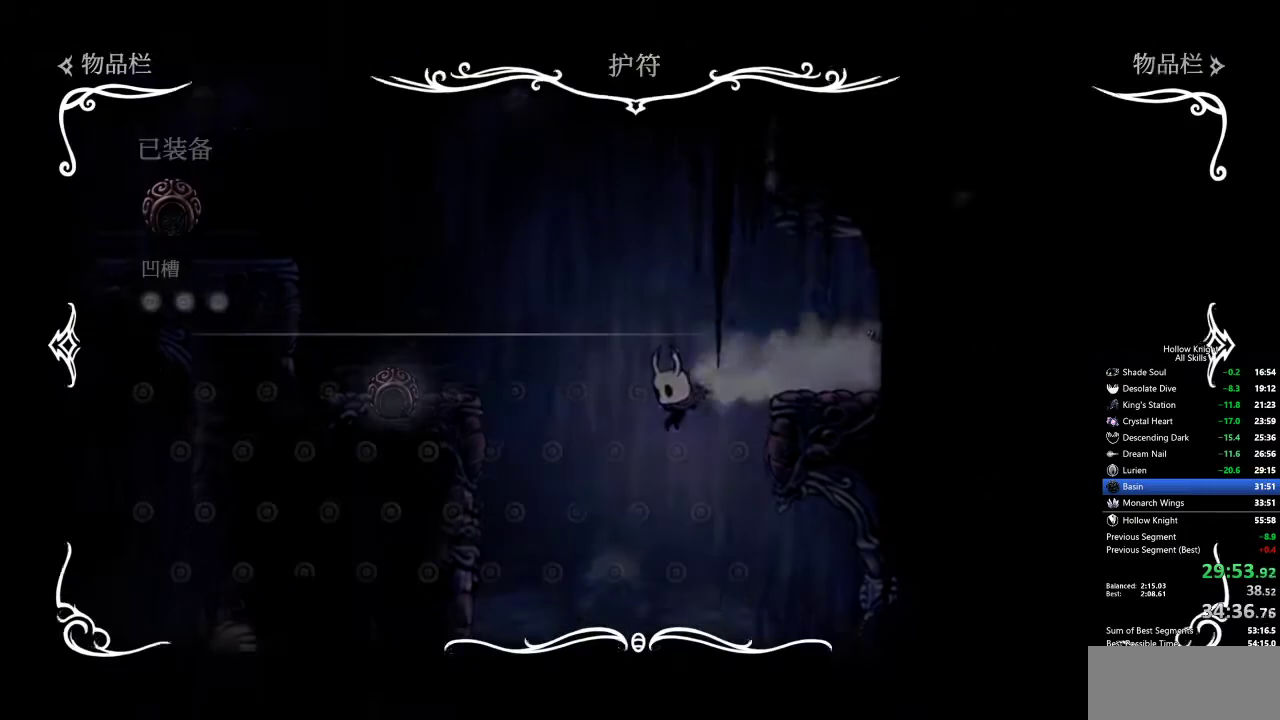
{"keys": [], "events": []}
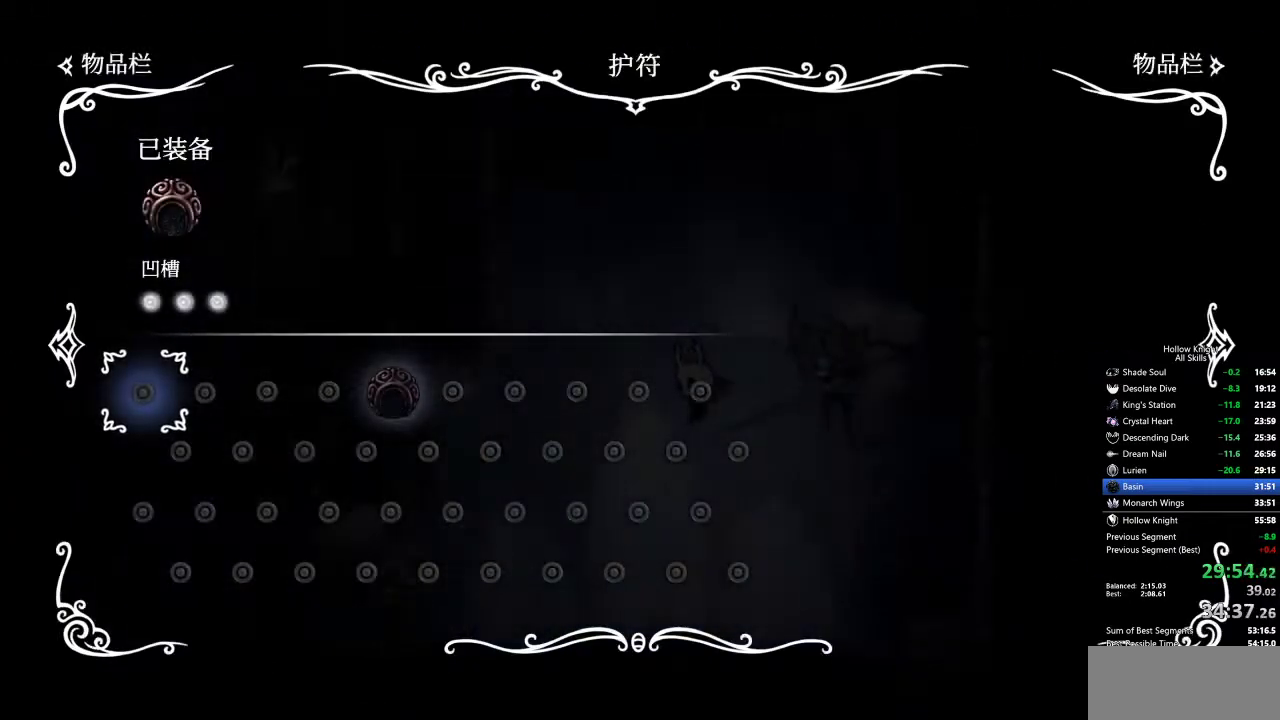
{"keys": ["left"], "events": [[283, "inv", "down"], [333, "left", "down"], [433, "inv", "up"]]}
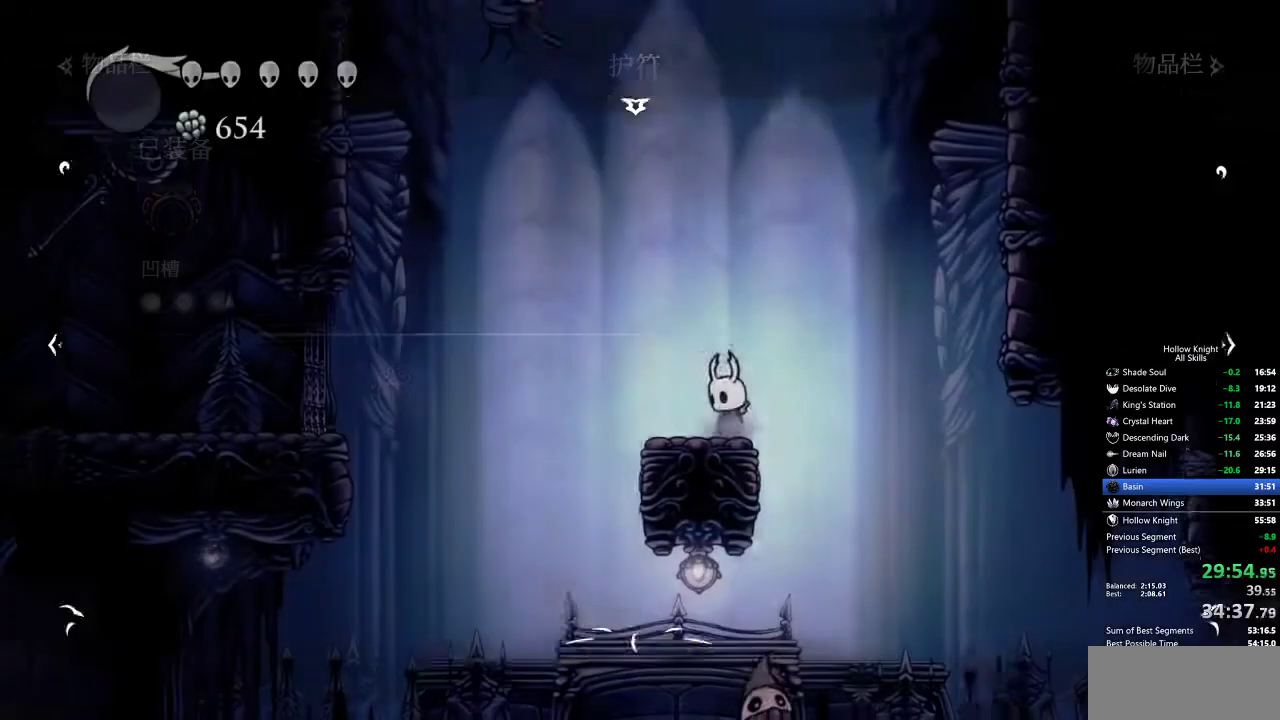
{"keys": ["left"], "events": [[67, "dash", "down"], [167, "dash", "up"]]}
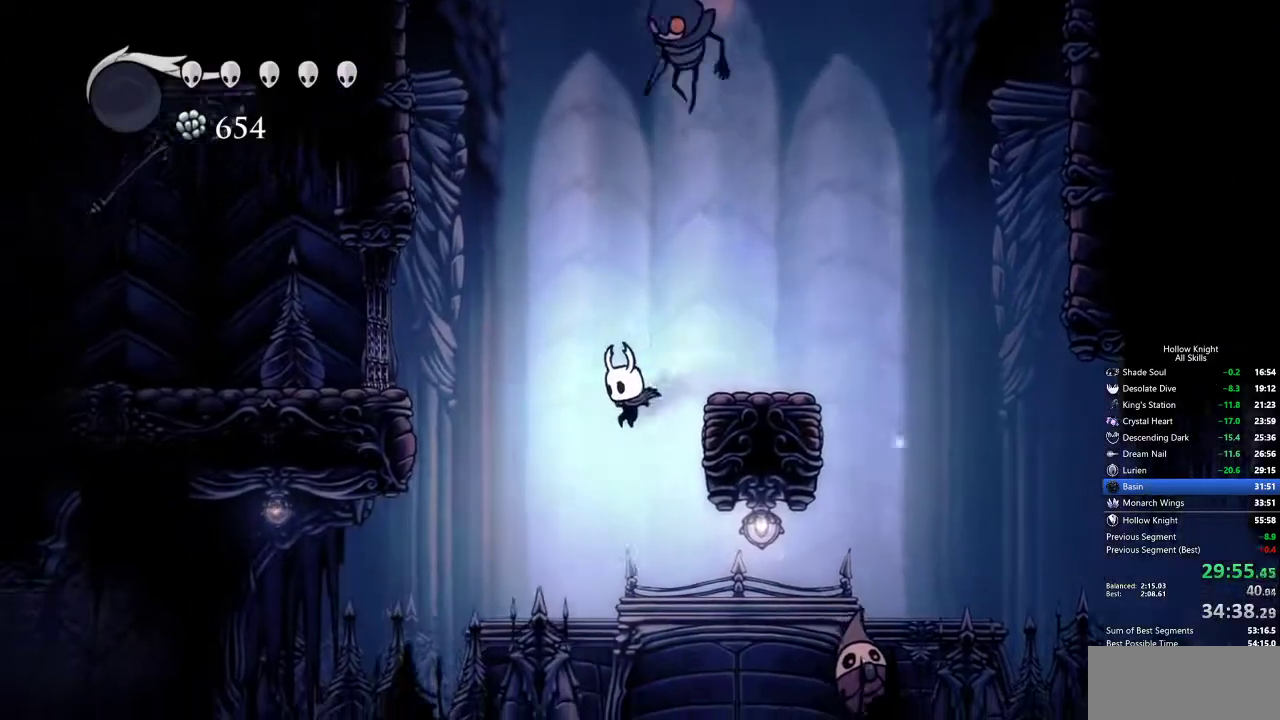
{"keys": [], "events": [[33, "dash", "down"], [117, "dash", "up"], [367, "left", "up"]]}
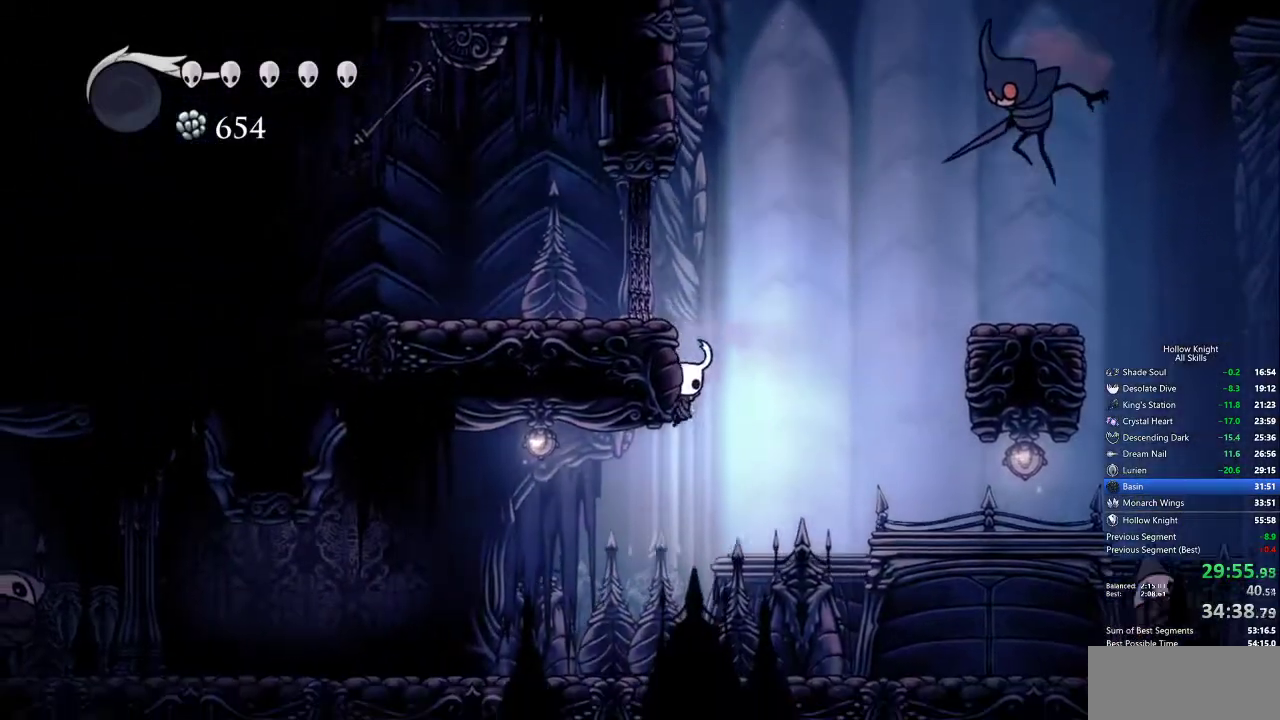
{"keys": ["left"], "events": [[183, "left", "down"]]}
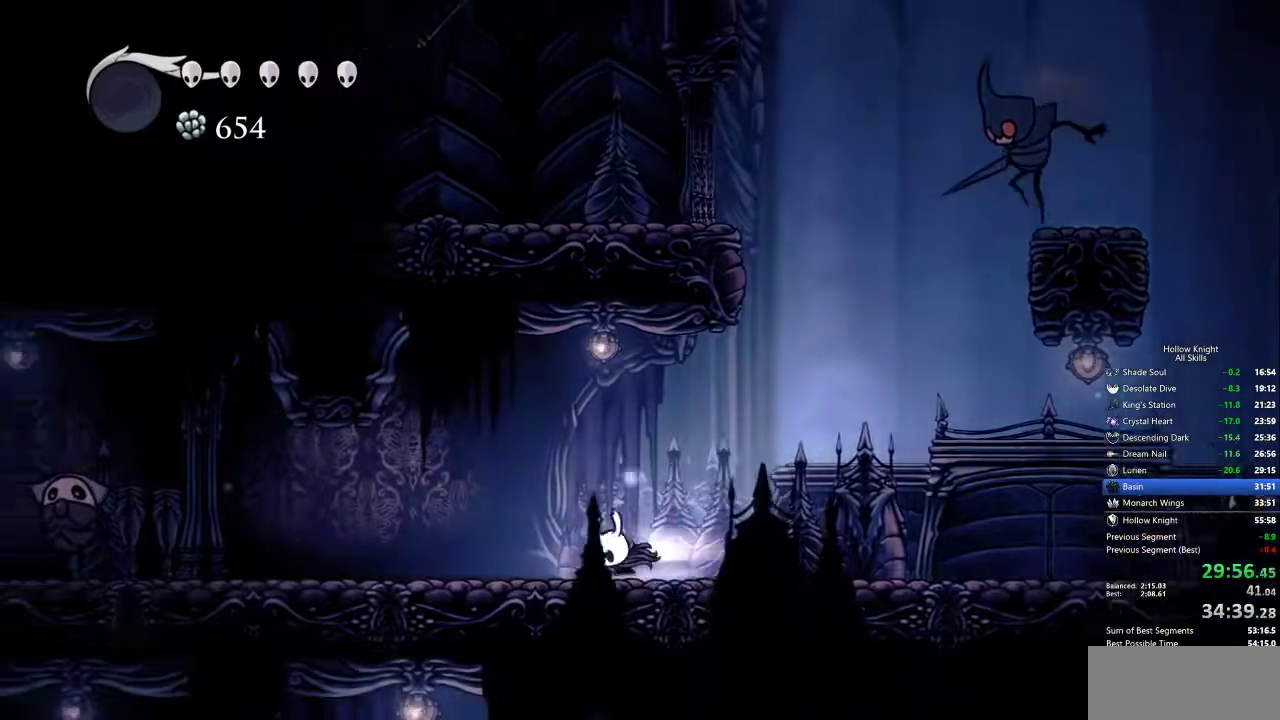
{"keys": ["jump", "left"], "events": [[33, "dash", "down"], [133, "dash", "up"], [500, "jump", "down"]]}
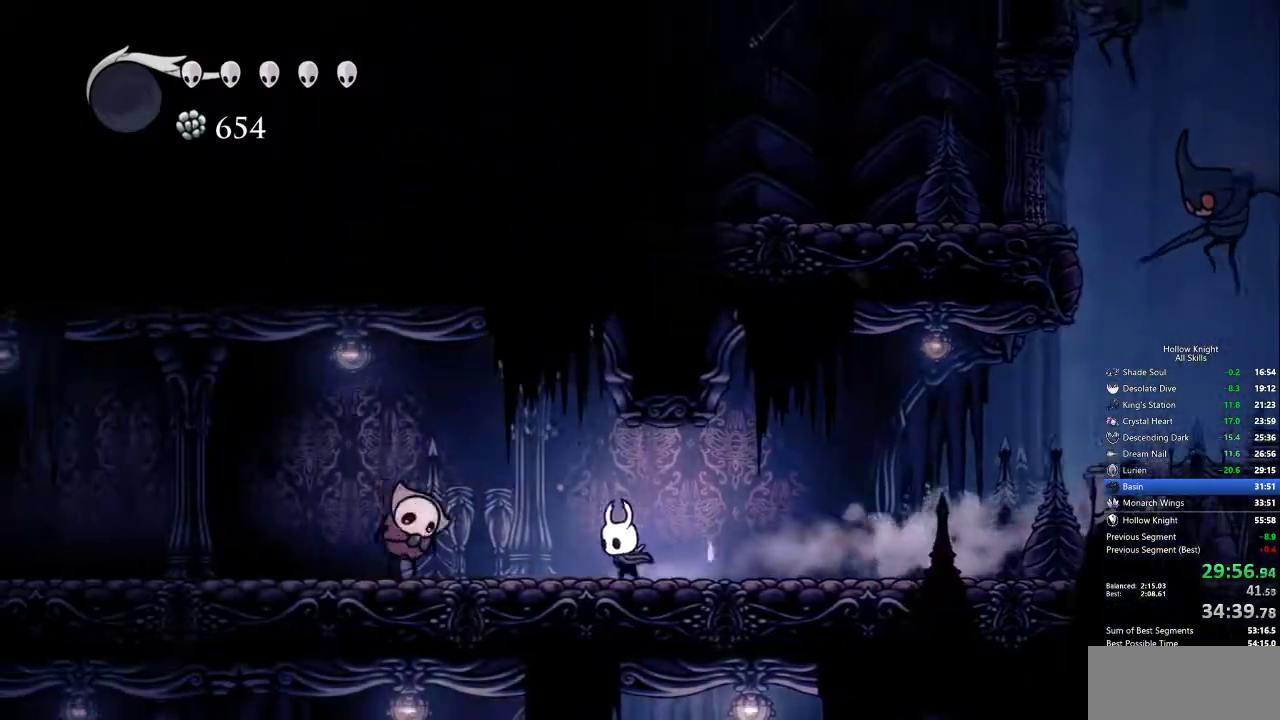
{"keys": ["left"], "events": [[283, "dash", "down"], [333, "jump", "up"], [383, "dash", "up"]]}
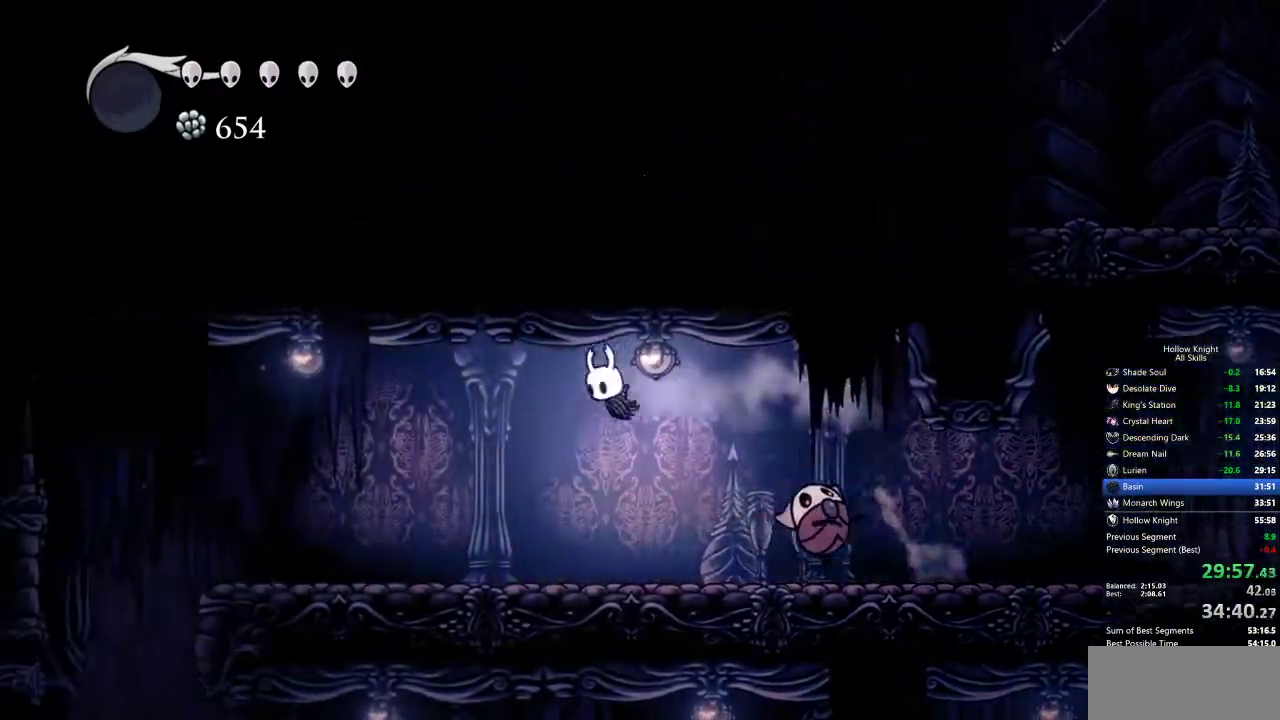
{"keys": ["dash", "left"], "events": [[433, "dash", "down"]]}
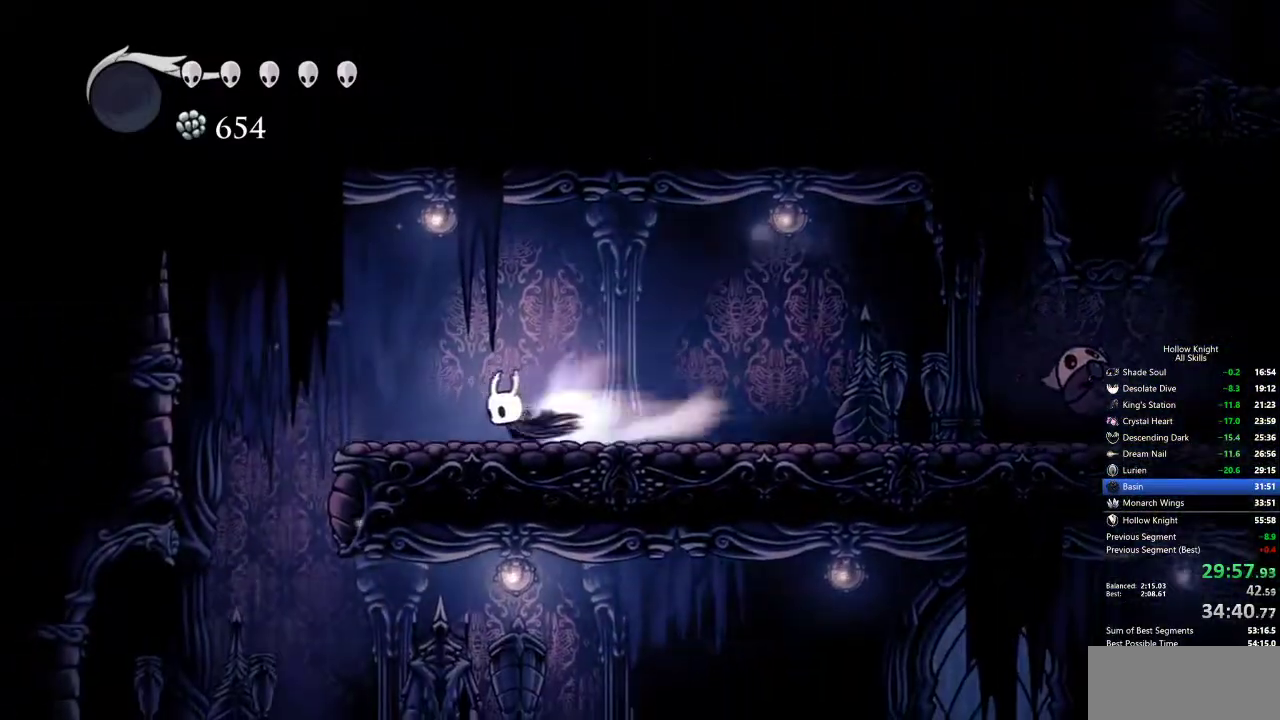
{"keys": [], "events": [[117, "dash", "up"], [317, "left", "up"]]}
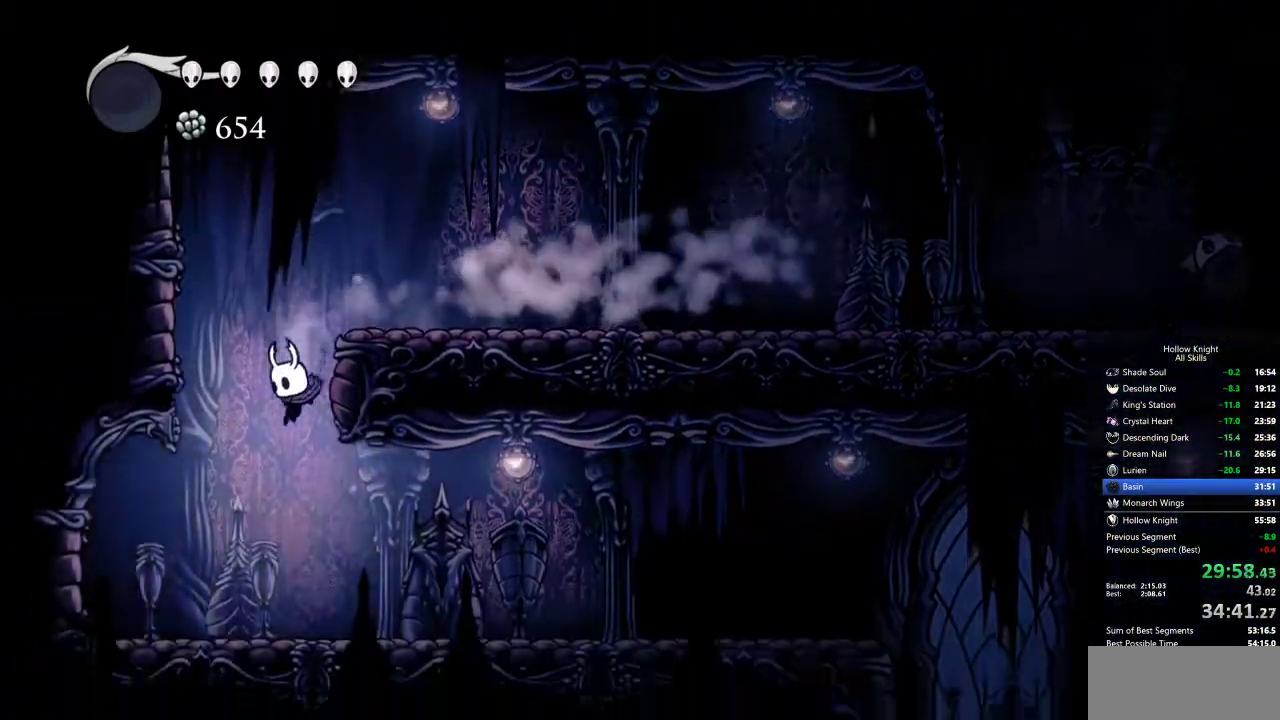
{"keys": ["right"], "events": [[100, "right", "down"], [200, "dash", "down"], [333, "dash", "up"]]}
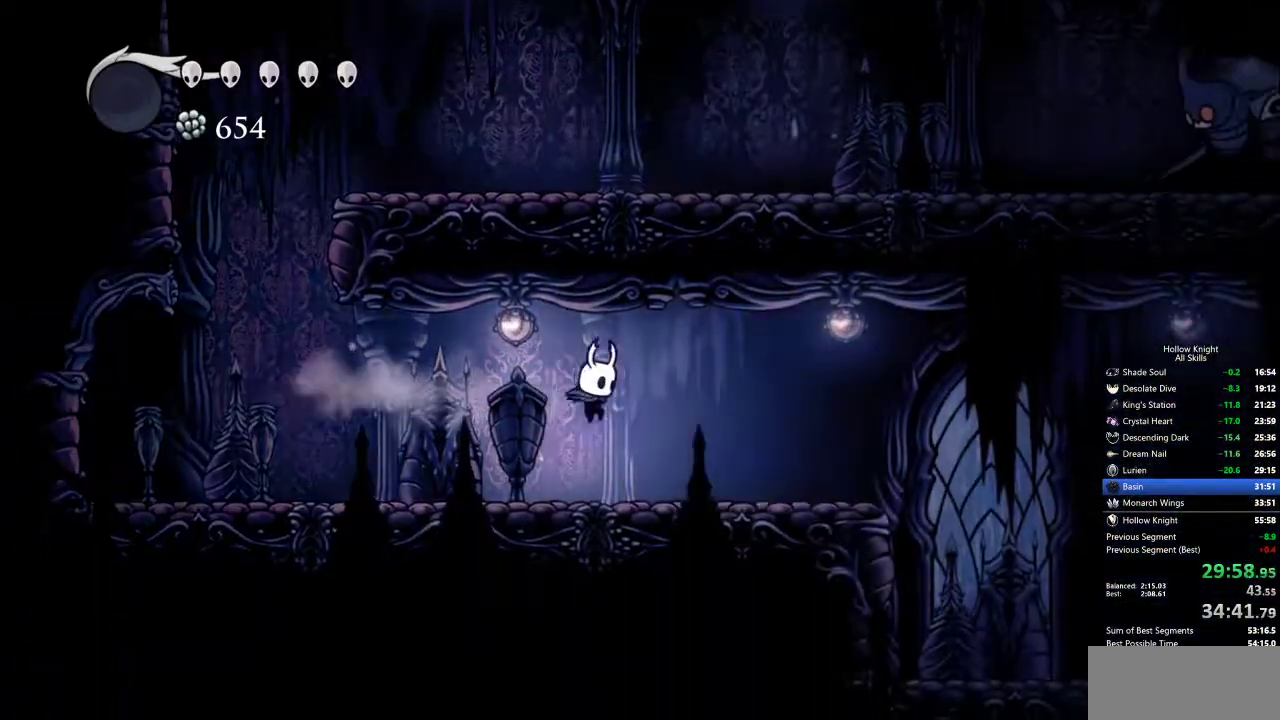
{"keys": ["right"], "events": [[300, "dash", "down"], [400, "dash", "up"]]}
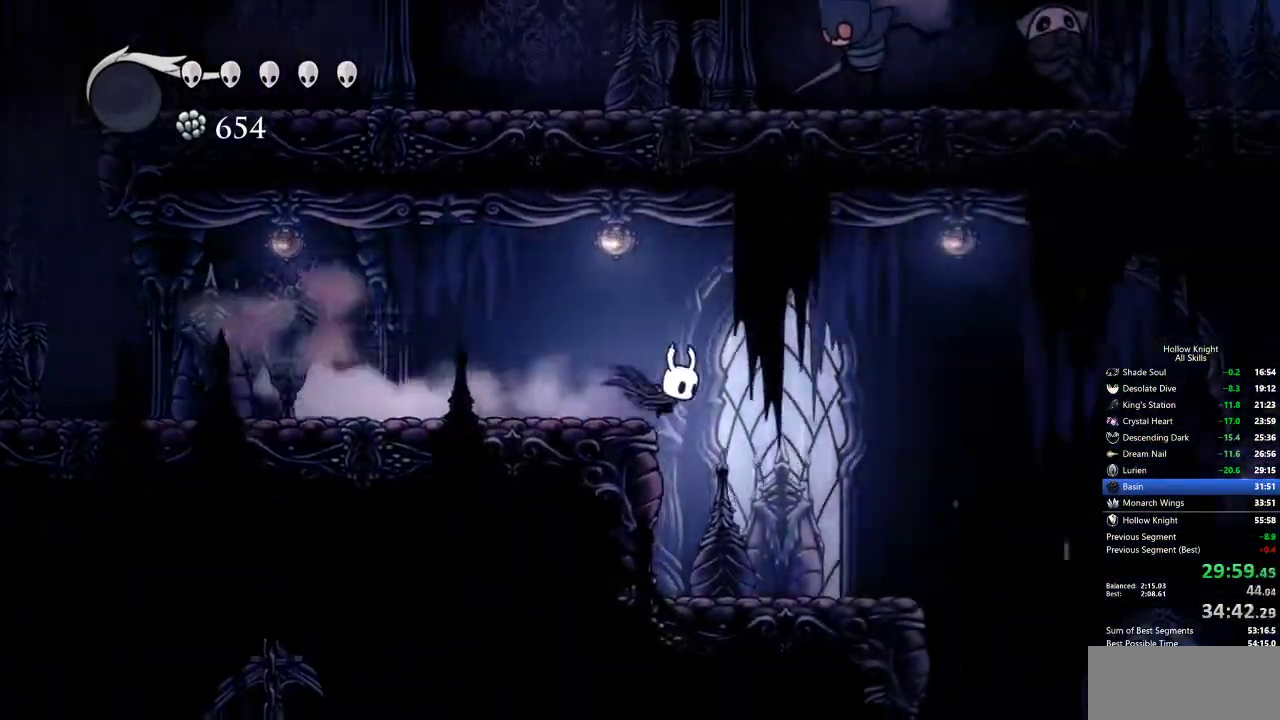
{"keys": ["right"], "events": []}